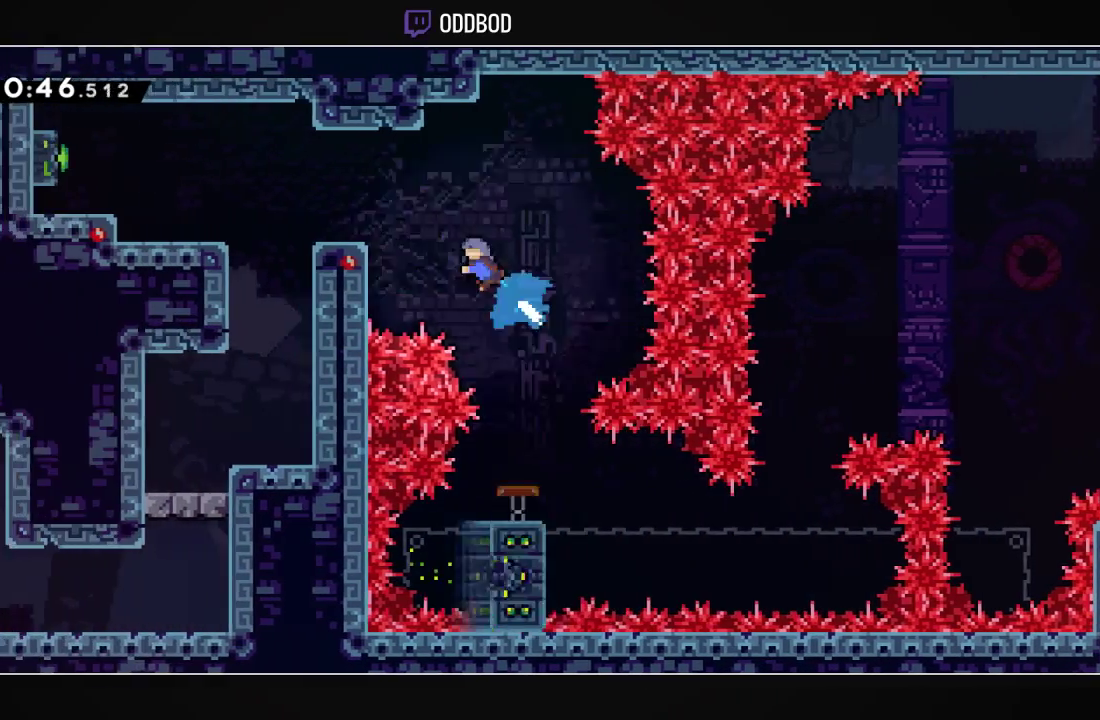
Gameplay with a controller (PlayStation layout); each line is a JSON object with the inputs held at the frame after it. "events" lists button and stick changes between this image and that frame as [ms after this image, input, new state], when the widget could be followed in between.
{"buttons": ["R1", "DPAD_LEFT"], "left_stick": "center", "right_stick": "center", "events": [[33, "DPAD_UP", "up"], [67, "R1", "up"], [467, "R1", "down"]]}
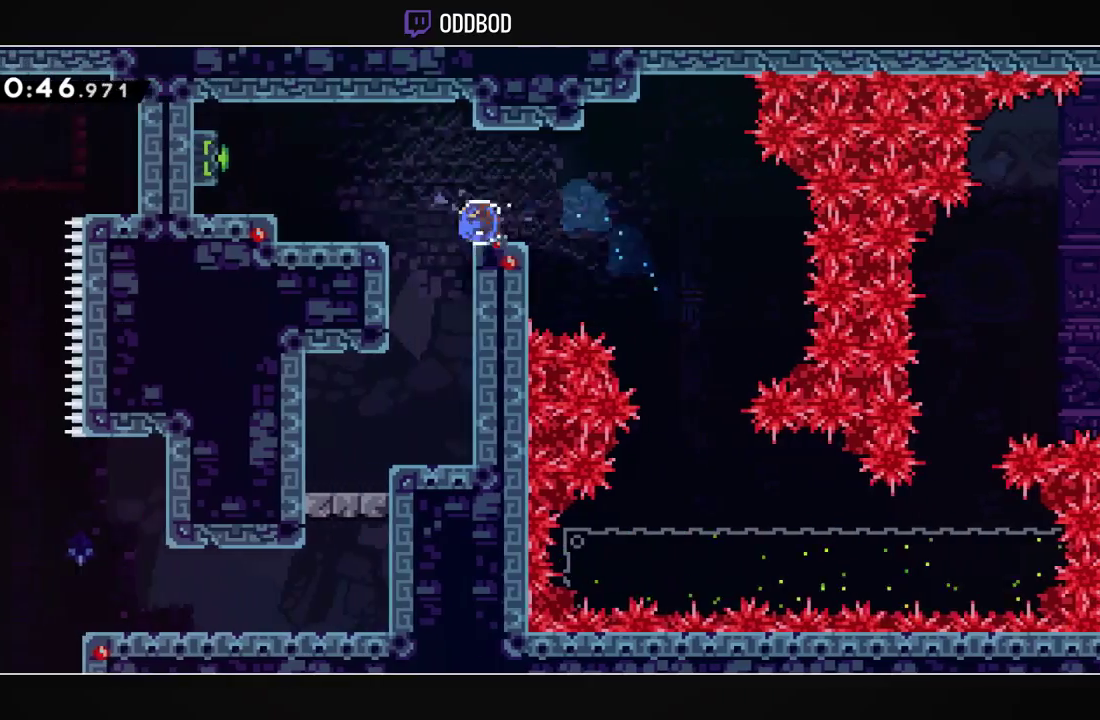
{"buttons": ["R1", "DPAD_RIGHT"], "left_stick": "center", "right_stick": "center", "events": [[100, "R1", "up"], [167, "CROSS", "down"], [233, "R1", "down"], [367, "CROSS", "up"], [400, "DPAD_LEFT", "up"], [400, "R1", "up"], [467, "DPAD_RIGHT", "down"], [500, "R1", "down"]]}
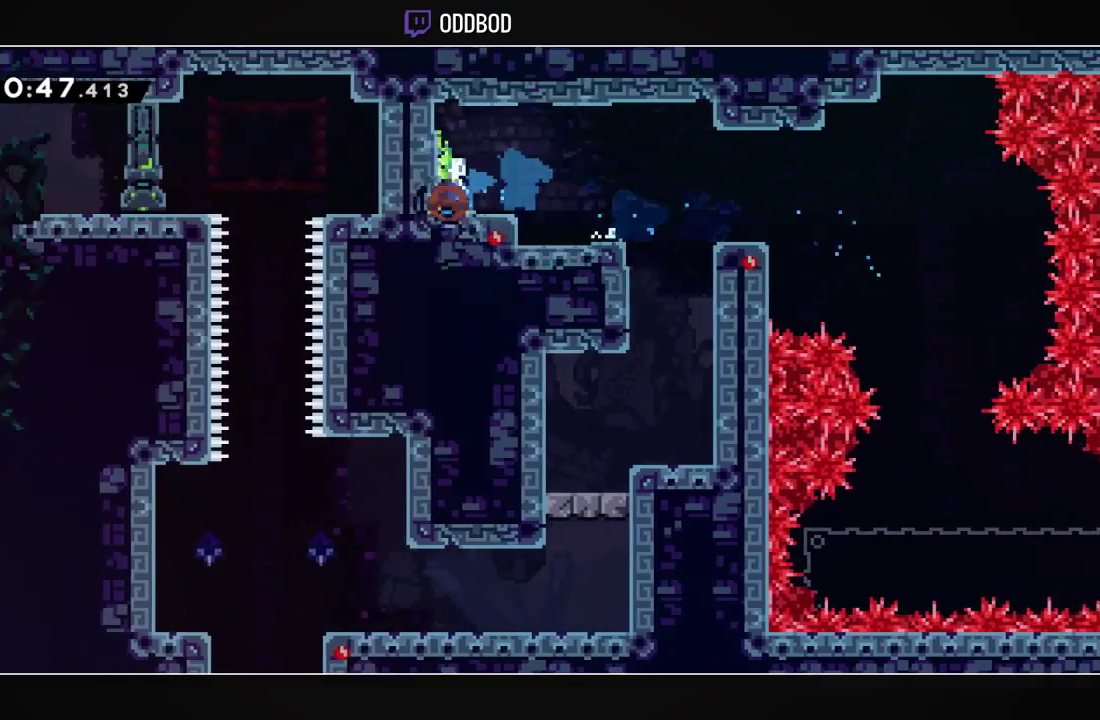
{"buttons": [], "left_stick": "center", "right_stick": "center", "events": [[167, "R1", "up"], [300, "DPAD_RIGHT", "up"]]}
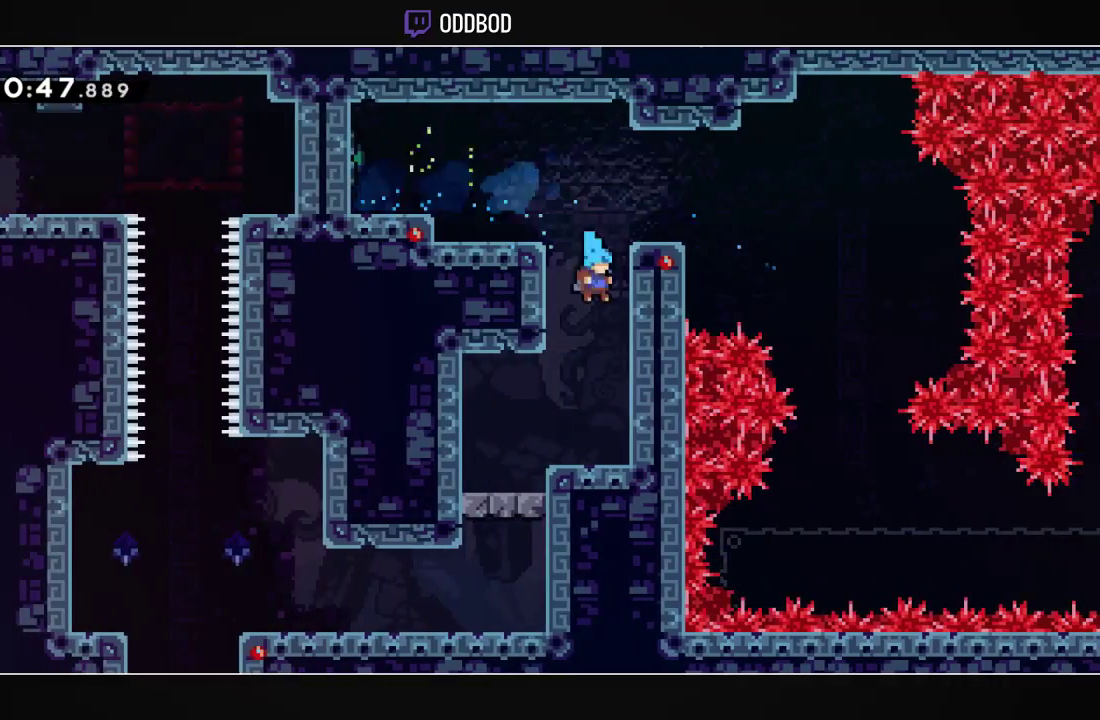
{"buttons": ["CROSS", "DPAD_DOWN"], "left_stick": "center", "right_stick": "center", "events": [[33, "DPAD_LEFT", "down"], [400, "DPAD_LEFT", "up"], [467, "CROSS", "down"], [500, "DPAD_DOWN", "down"]]}
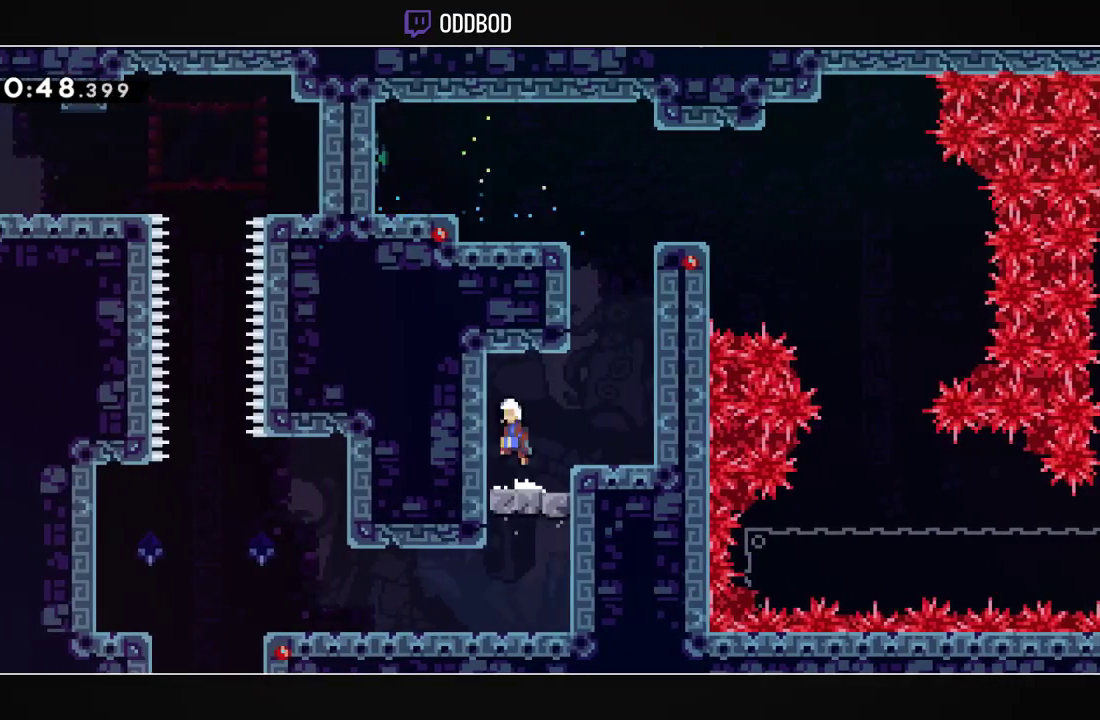
{"buttons": [], "left_stick": "center", "right_stick": "center", "events": [[167, "R1", "down"], [333, "CROSS", "up"], [333, "DPAD_DOWN", "up"], [367, "R1", "up"]]}
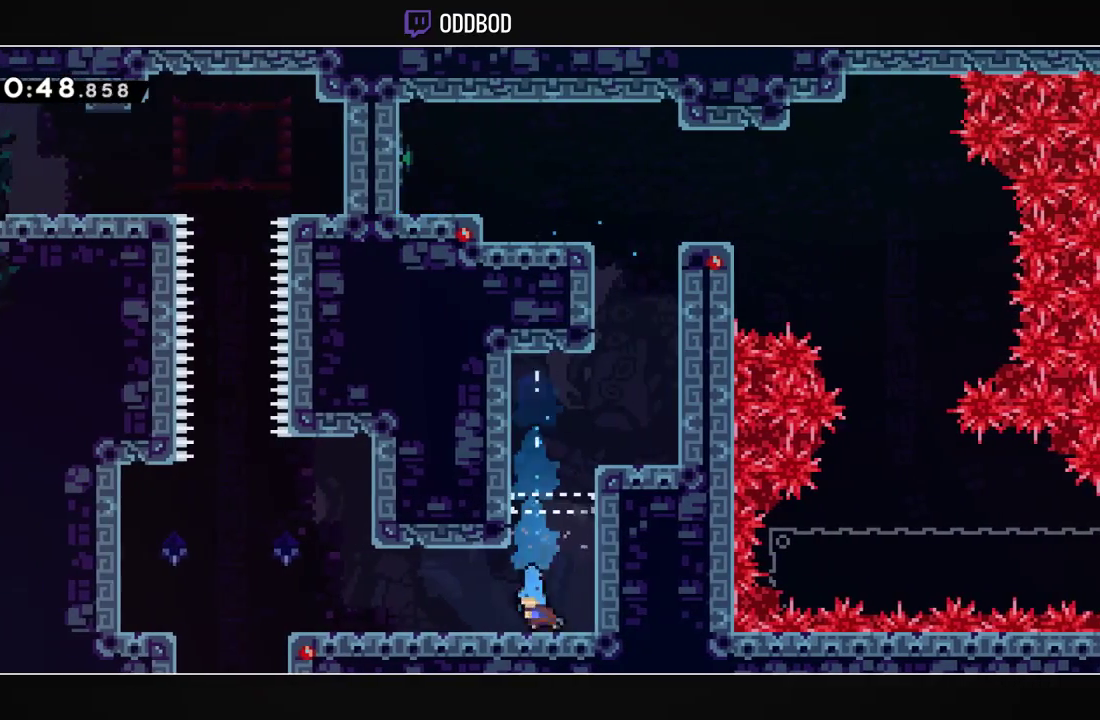
{"buttons": ["CROSS"], "left_stick": "center", "right_stick": "center", "events": [[33, "DPAD_LEFT", "down"], [67, "R1", "down"], [300, "DPAD_LEFT", "up"], [300, "R1", "up"], [500, "CROSS", "down"]]}
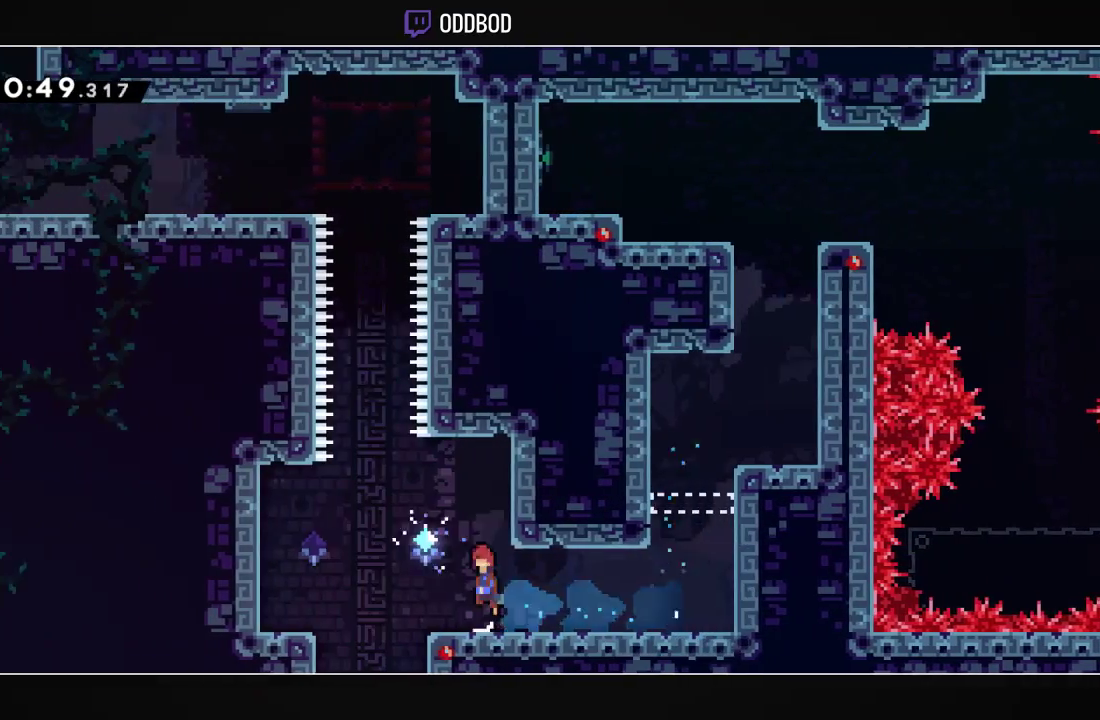
{"buttons": ["CROSS", "SQUARE"], "left_stick": "center", "right_stick": "center", "events": [[100, "DPAD_RIGHT", "down"], [200, "CROSS", "up"], [200, "DPAD_RIGHT", "up"], [267, "CROSS", "down"], [267, "DPAD_LEFT", "down"], [367, "DPAD_LEFT", "up"], [467, "SQUARE", "down"]]}
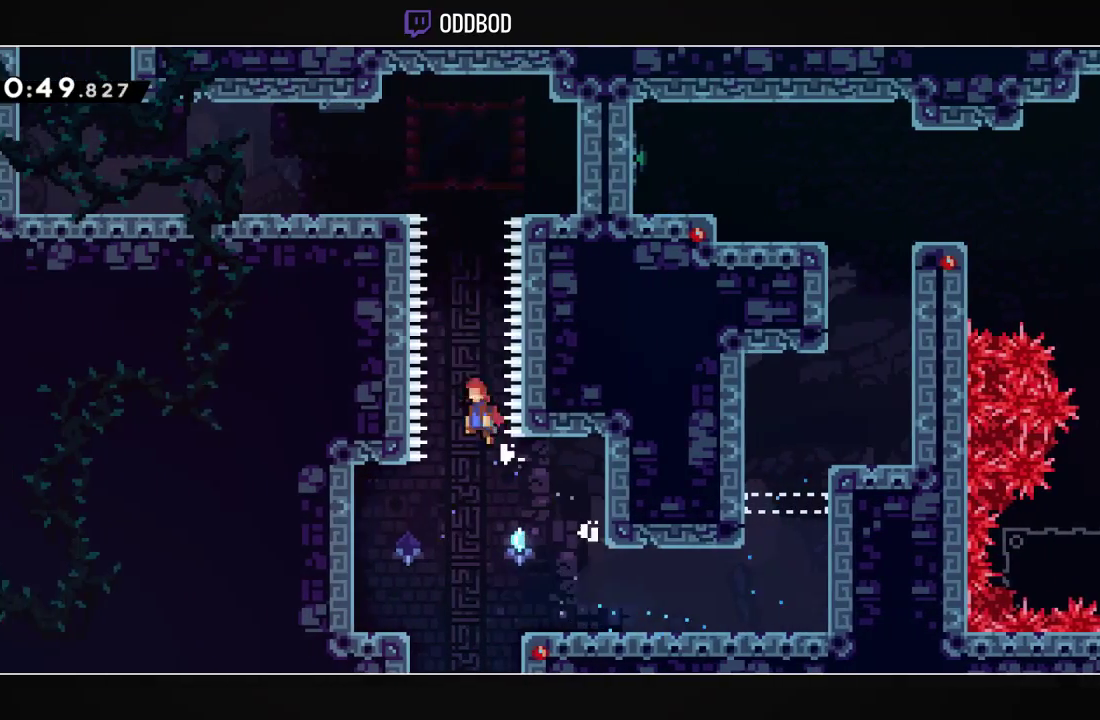
{"buttons": ["CROSS", "SQUARE", "R1"], "left_stick": "center", "right_stick": "center", "events": [[267, "DPAD_UP", "down"], [300, "R1", "down"], [500, "DPAD_UP", "up"]]}
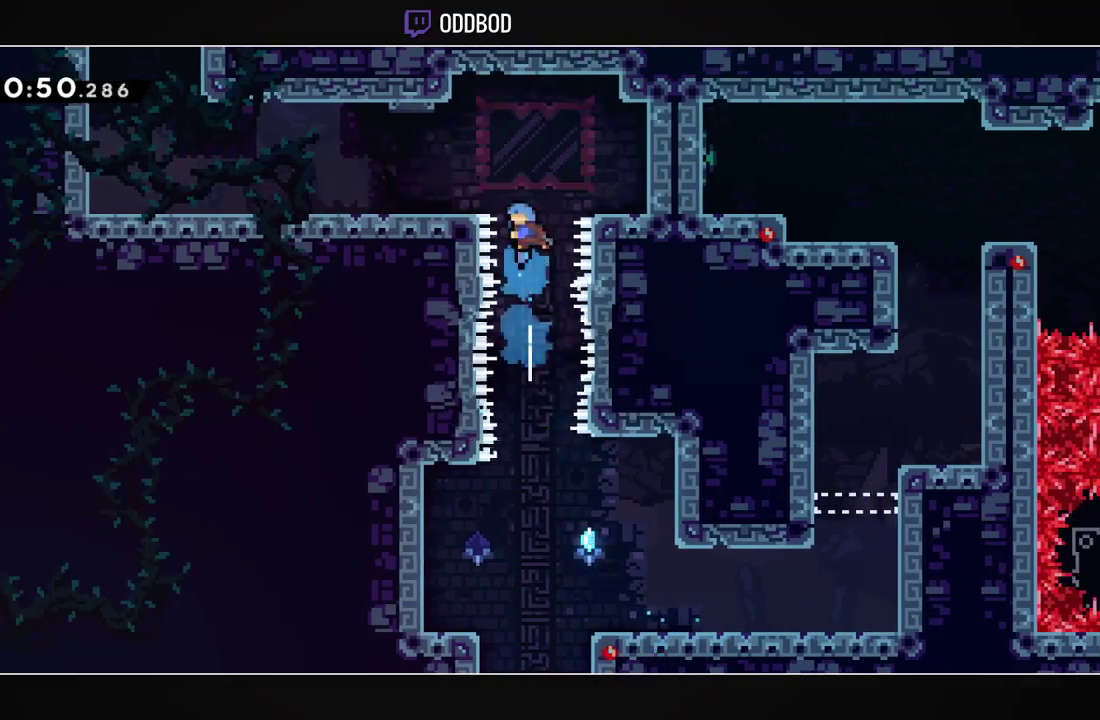
{"buttons": ["DPAD_LEFT"], "left_stick": "center", "right_stick": "center", "events": [[67, "DPAD_LEFT", "down"], [133, "CROSS", "up"], [167, "R1", "up"], [167, "SQUARE", "up"], [233, "DPAD_DOWN", "down"], [333, "R1", "down"], [400, "CROSS", "down"], [467, "CROSS", "up"], [467, "DPAD_DOWN", "up"], [500, "R1", "up"]]}
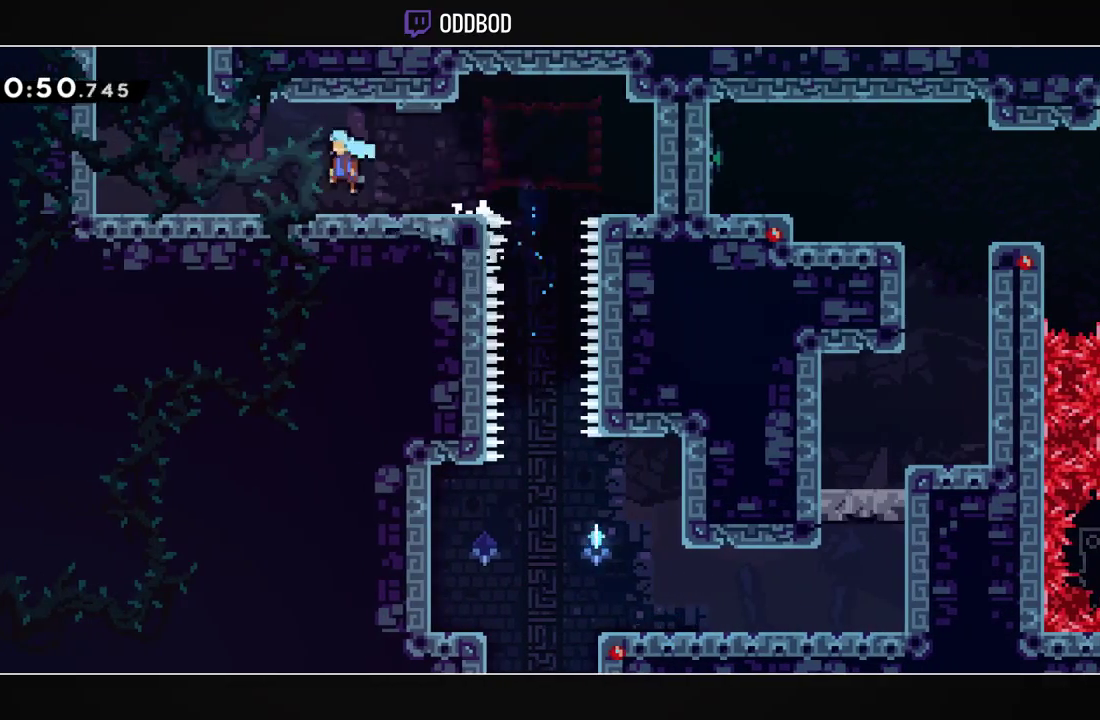
{"buttons": ["CROSS"], "left_stick": "center", "right_stick": "center", "events": [[167, "CROSS", "down"], [200, "DPAD_LEFT", "up"], [233, "DPAD_UP", "down"], [300, "R1", "down"], [467, "R1", "up"], [500, "DPAD_UP", "up"]]}
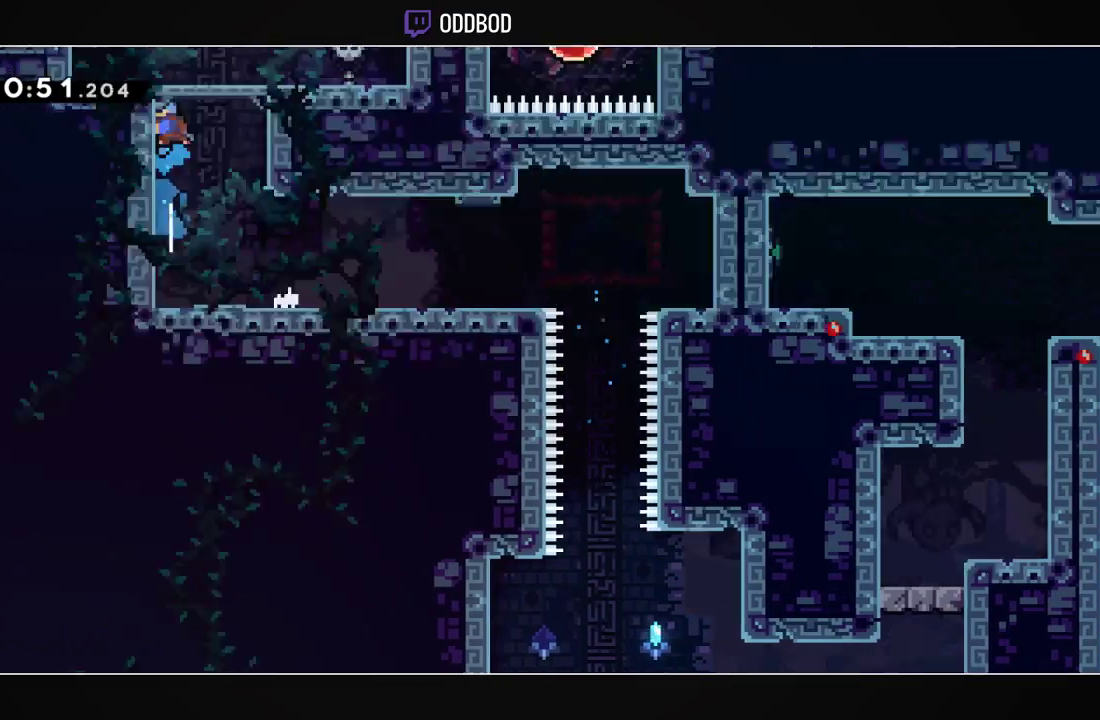
{"buttons": ["CROSS", "DPAD_UP", "DPAD_LEFT"], "left_stick": "center", "right_stick": "center", "events": [[467, "DPAD_UP", "down"], [500, "DPAD_LEFT", "down"]]}
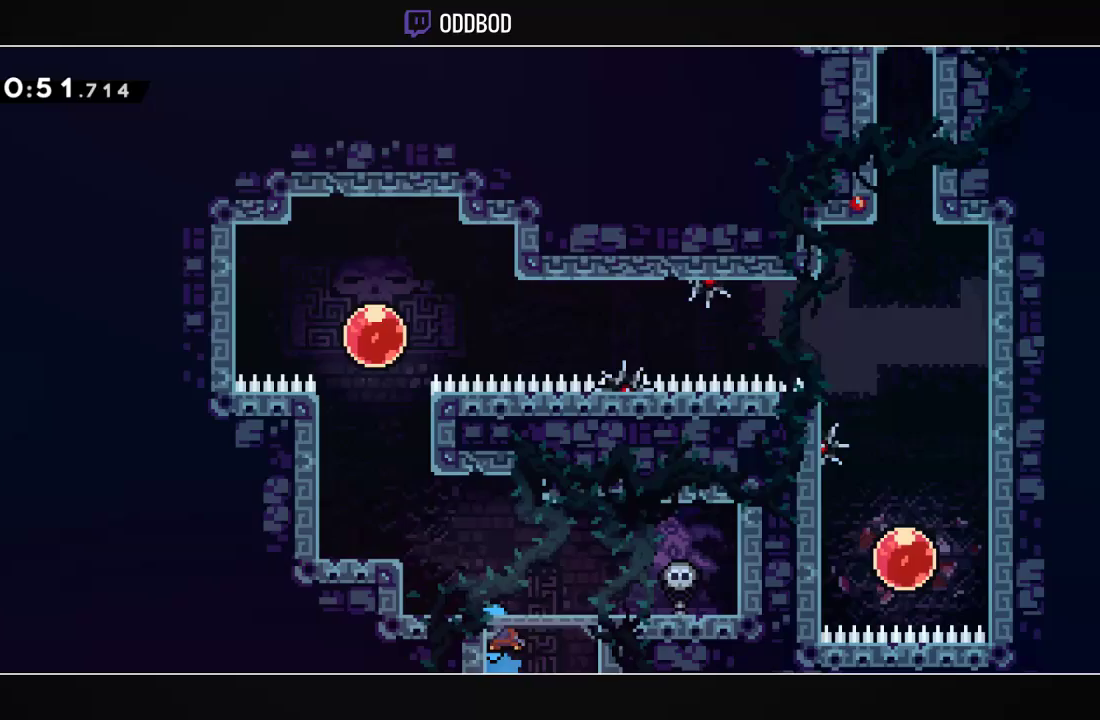
{"buttons": ["CROSS", "R1", "DPAD_UP", "DPAD_LEFT"], "left_stick": "center", "right_stick": "center", "events": [[467, "R1", "down"]]}
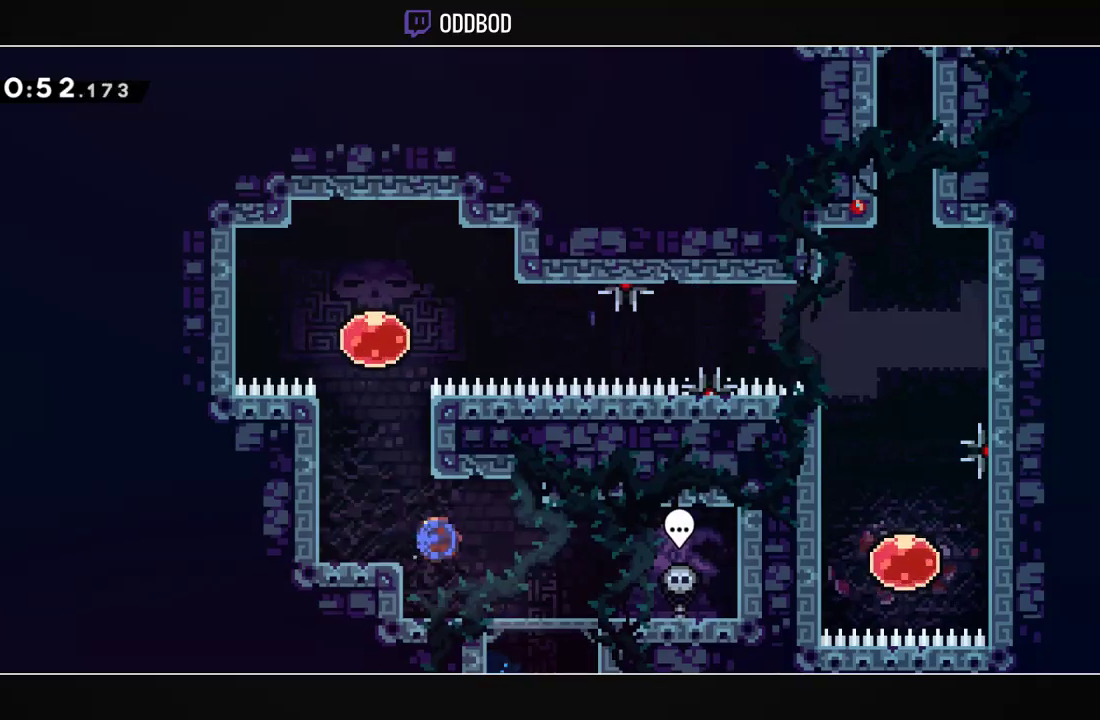
{"buttons": ["DPAD_RIGHT"], "left_stick": "center", "right_stick": "center", "events": [[100, "DPAD_UP", "up"], [133, "CROSS", "up"], [167, "DPAD_LEFT", "up"], [167, "R1", "up"], [233, "CROSS", "down"], [267, "DPAD_RIGHT", "down"], [500, "CROSS", "up"]]}
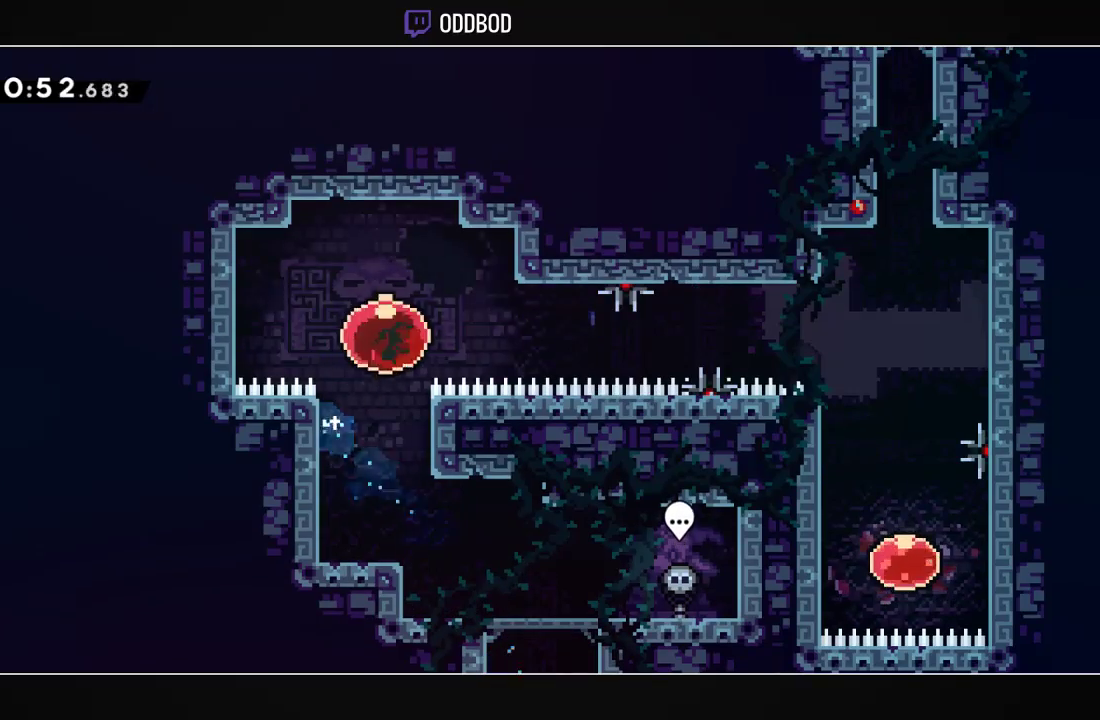
{"buttons": ["DPAD_RIGHT"], "left_stick": "center", "right_stick": "center", "events": []}
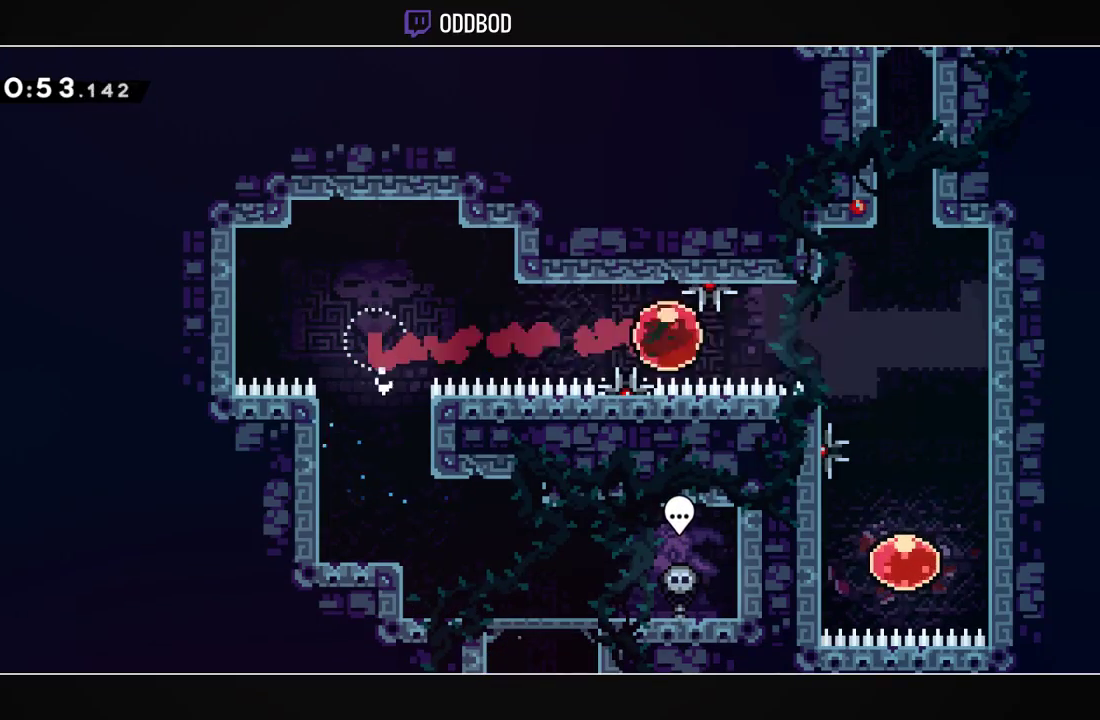
{"buttons": ["DPAD_DOWN"], "left_stick": "center", "right_stick": "center", "events": [[267, "DPAD_RIGHT", "up"], [300, "DPAD_DOWN", "down"], [300, "R1", "down"], [500, "R1", "up"]]}
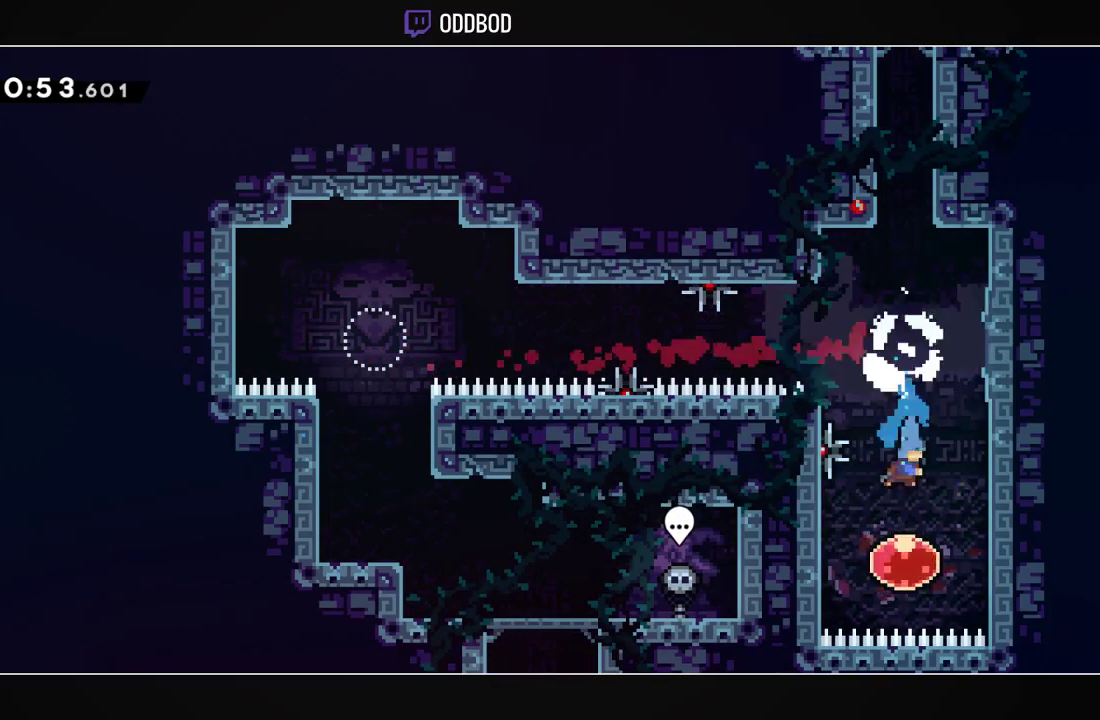
{"buttons": ["DPAD_UP"], "left_stick": "center", "right_stick": "center", "events": [[33, "DPAD_DOWN", "up"], [167, "DPAD_UP", "down"], [233, "R1", "down"], [400, "R1", "up"]]}
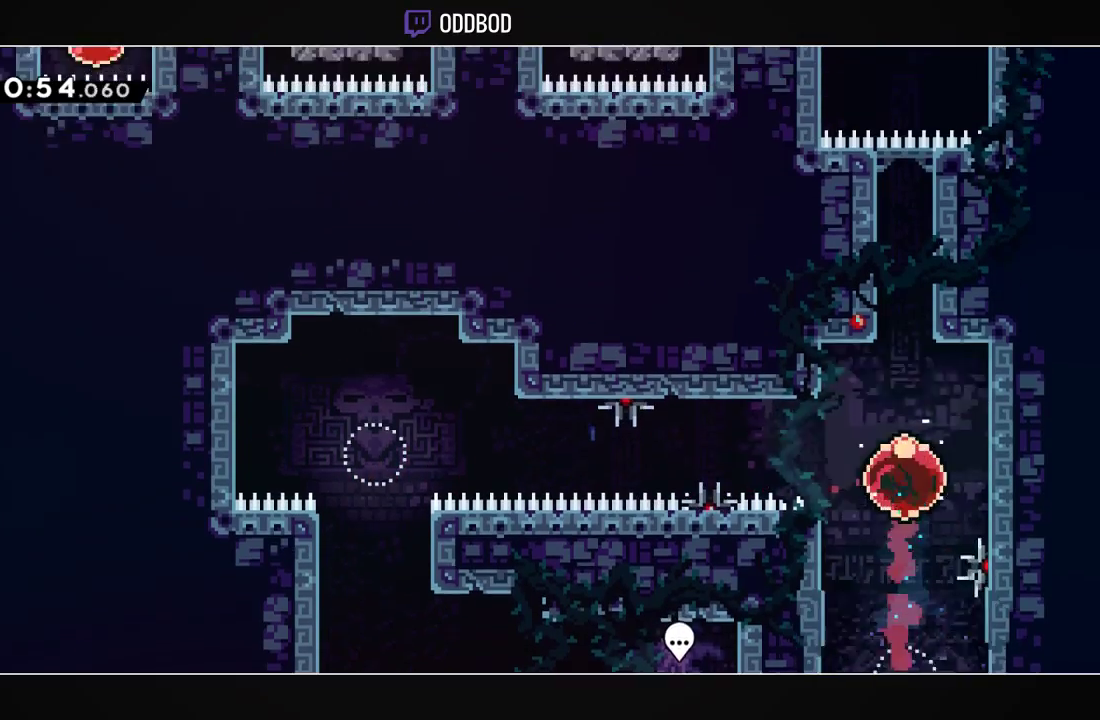
{"buttons": ["DPAD_LEFT"], "left_stick": "center", "right_stick": "center", "events": [[100, "DPAD_UP", "up"], [333, "DPAD_LEFT", "down"]]}
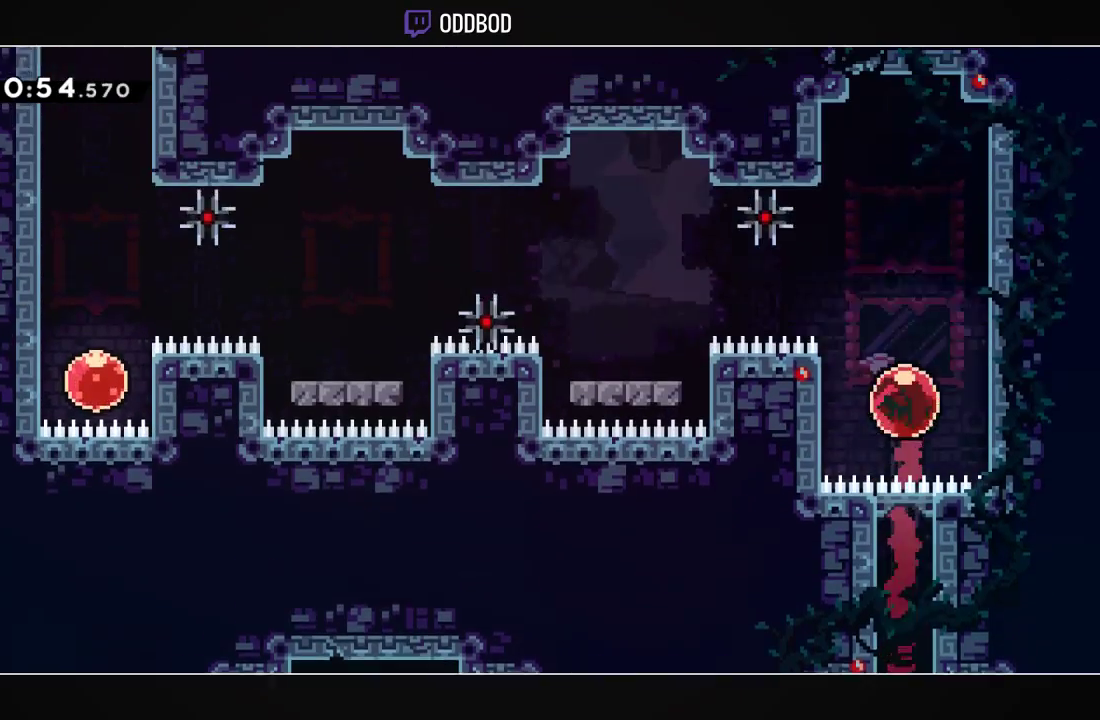
{"buttons": ["DPAD_LEFT"], "left_stick": "center", "right_stick": "center", "events": [[167, "R1", "down"], [333, "R1", "up"]]}
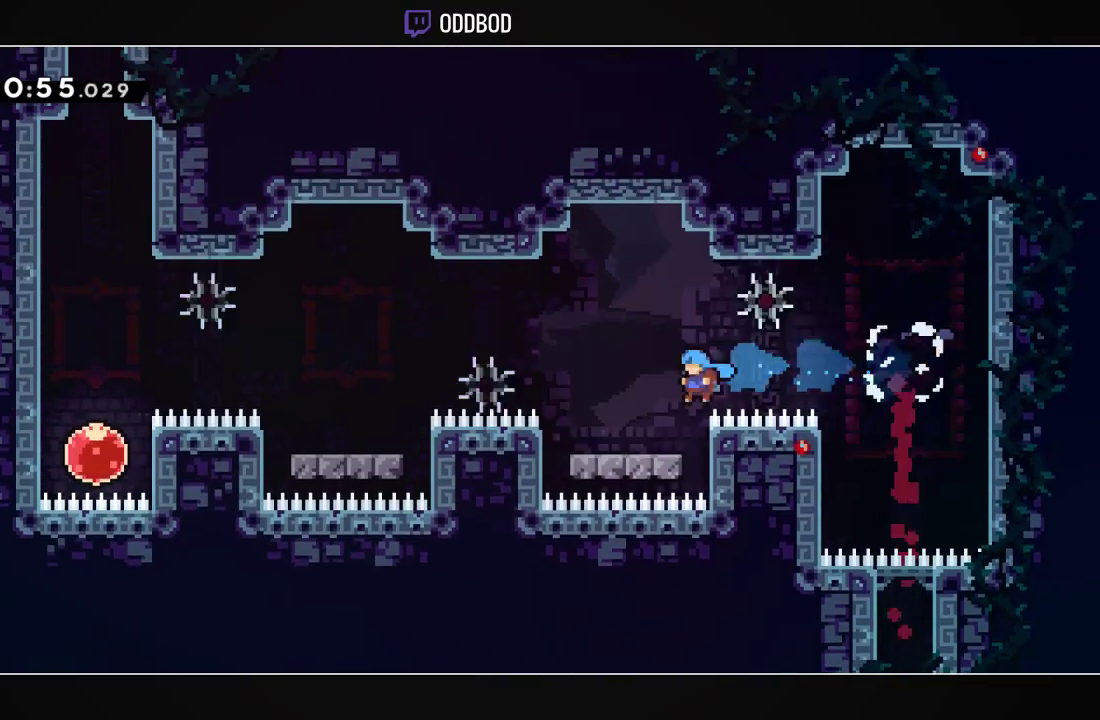
{"buttons": ["DPAD_LEFT"], "left_stick": "center", "right_stick": "center", "events": [[167, "R1", "down"], [233, "CROSS", "down"], [333, "CROSS", "up"], [367, "R1", "up"]]}
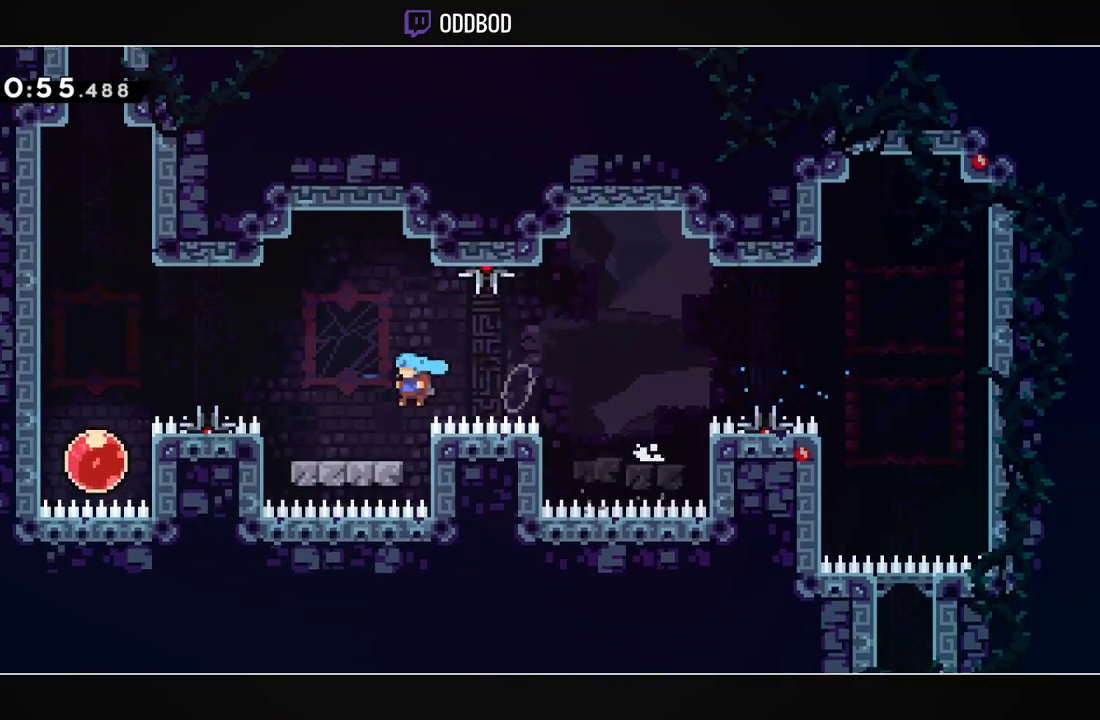
{"buttons": ["DPAD_LEFT"], "left_stick": "center", "right_stick": "center", "events": [[33, "DPAD_LEFT", "up"], [133, "DPAD_LEFT", "down"], [167, "R1", "down"], [233, "CROSS", "down"], [333, "CROSS", "up"], [367, "R1", "up"]]}
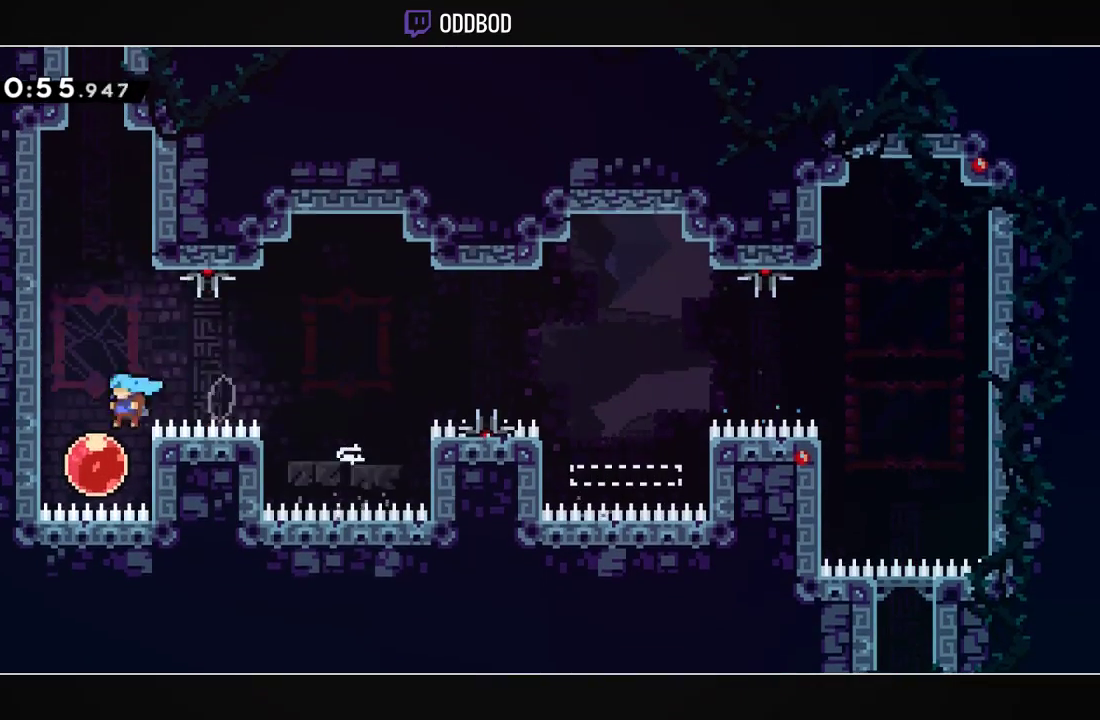
{"buttons": ["DPAD_UP"], "left_stick": "center", "right_stick": "center", "events": [[33, "DPAD_LEFT", "up"], [100, "DPAD_UP", "down"], [100, "R1", "down"], [300, "R1", "up"]]}
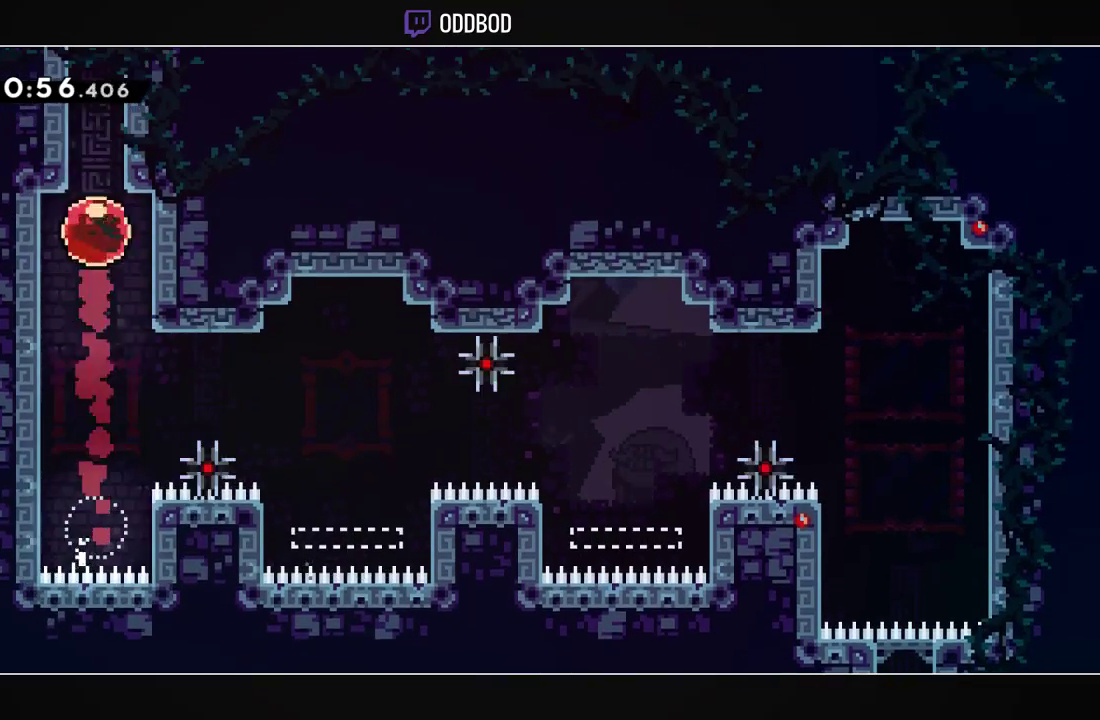
{"buttons": ["CROSS", "L1", "DPAD_UP", "DPAD_RIGHT"], "left_stick": "center", "right_stick": "center", "events": [[33, "R1", "down"], [233, "R1", "up"], [300, "DPAD_RIGHT", "down"], [333, "CROSS", "down"], [500, "L1", "down"]]}
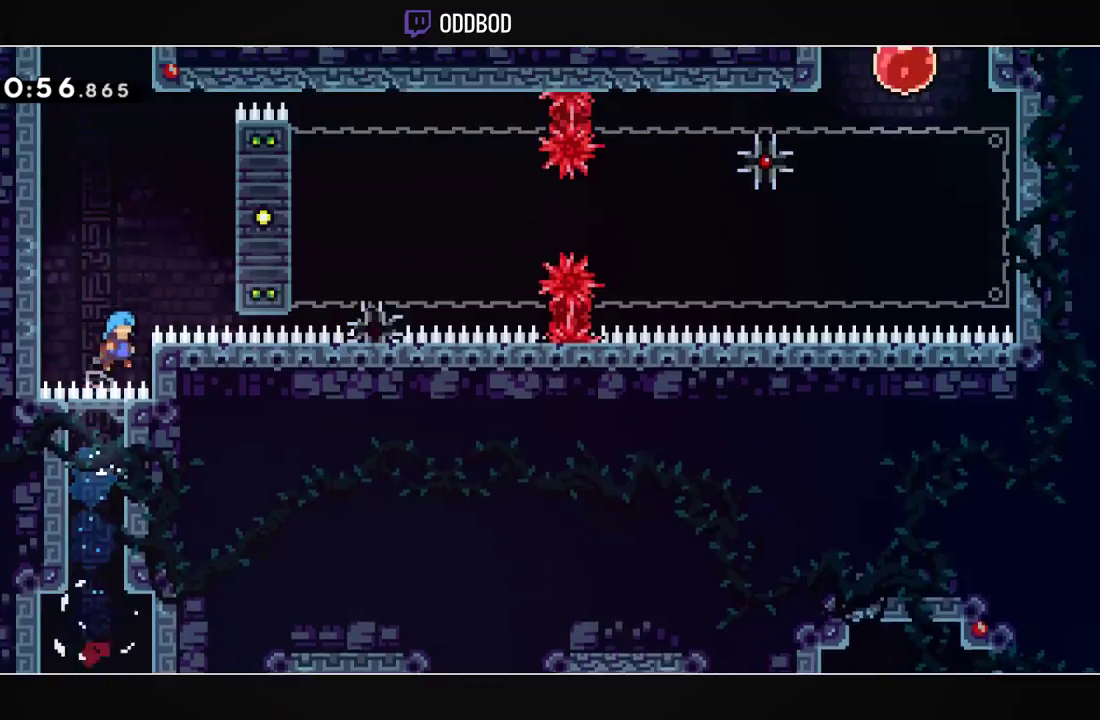
{"buttons": ["L1"], "left_stick": "center", "right_stick": "center", "events": [[367, "DPAD_RIGHT", "up"], [400, "CROSS", "up"], [433, "DPAD_UP", "up"]]}
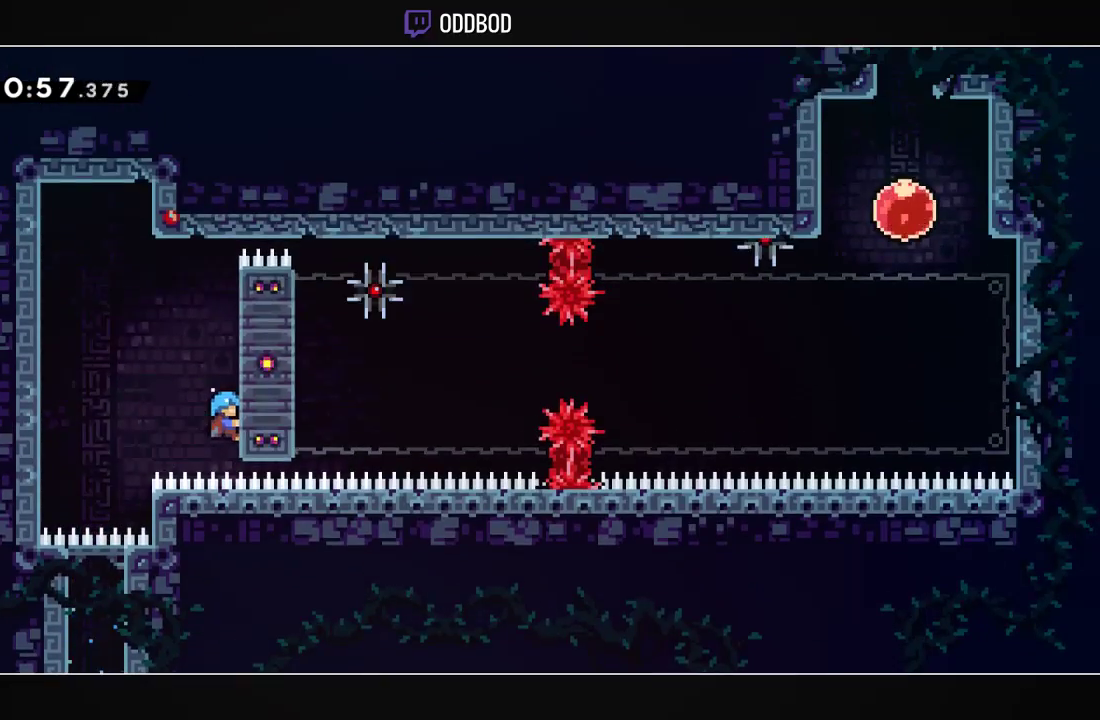
{"buttons": ["L1"], "left_stick": "center", "right_stick": "center", "events": []}
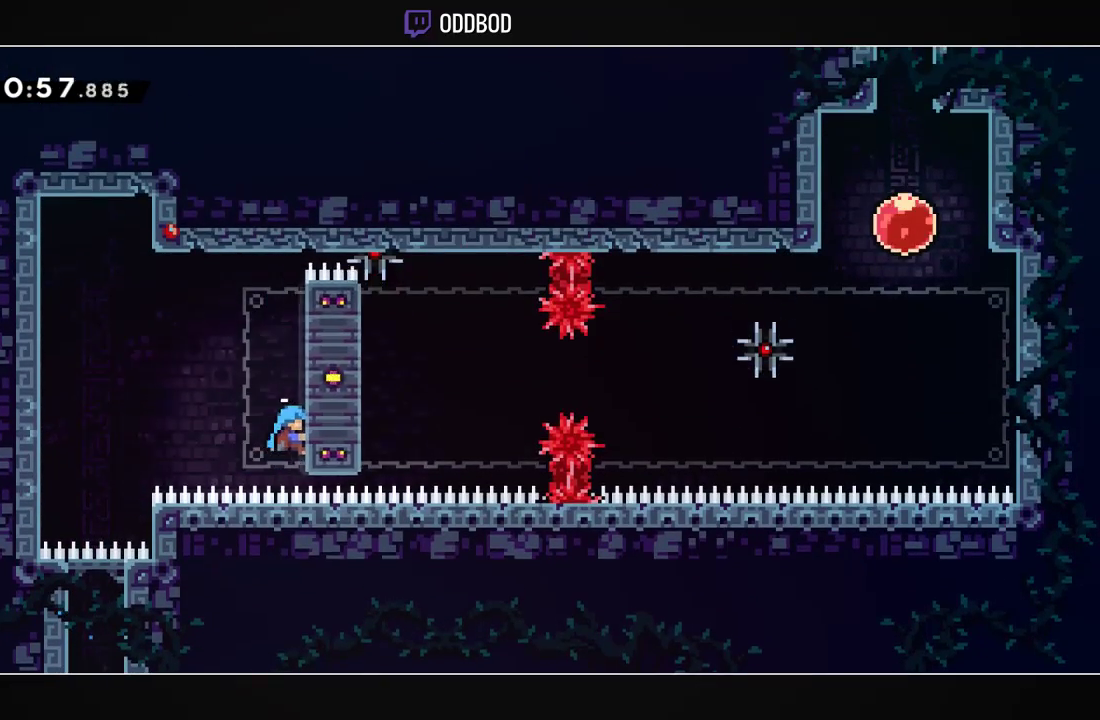
{"buttons": ["L1", "DPAD_UP"], "left_stick": "center", "right_stick": "center", "events": [[300, "DPAD_UP", "down"]]}
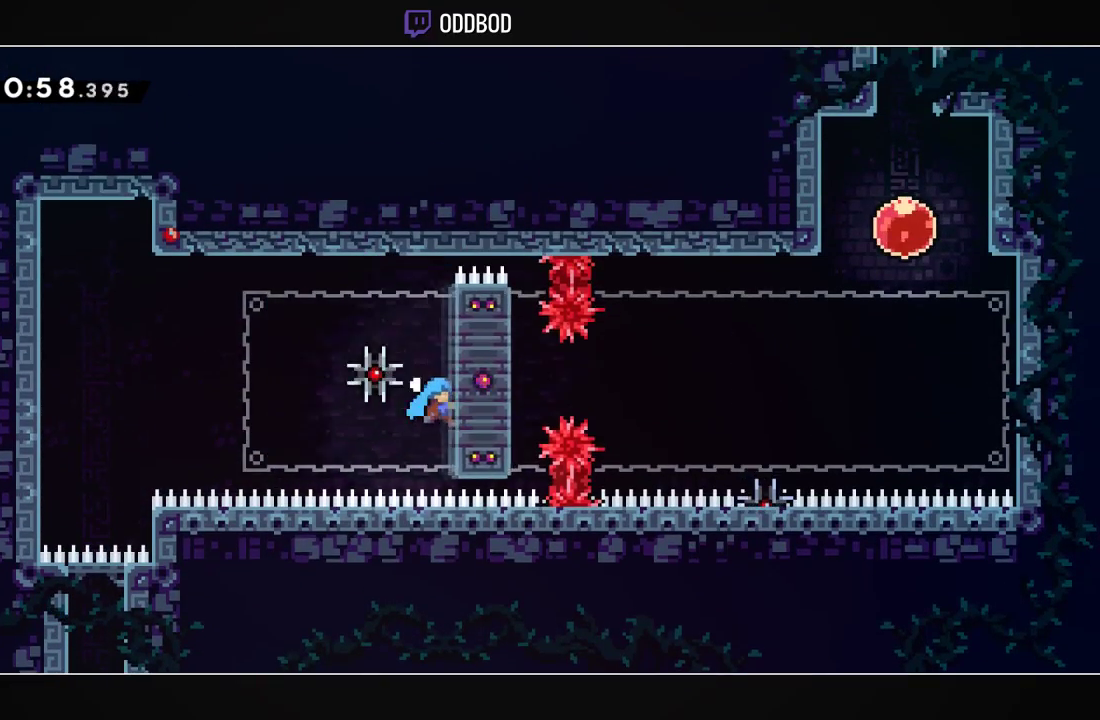
{"buttons": ["L1", "DPAD_UP"], "left_stick": "center", "right_stick": "center", "events": [[133, "DPAD_UP", "up"], [333, "DPAD_UP", "down"]]}
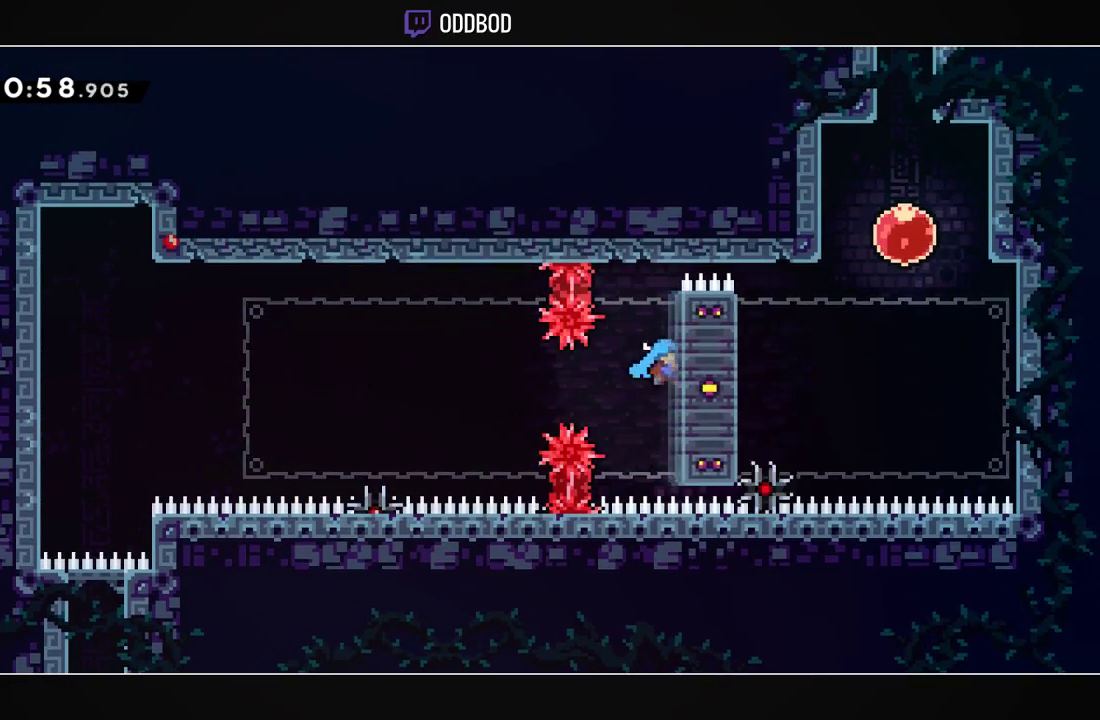
{"buttons": ["CROSS", "L1", "DPAD_UP"], "left_stick": "center", "right_stick": "center", "events": [[500, "CROSS", "down"]]}
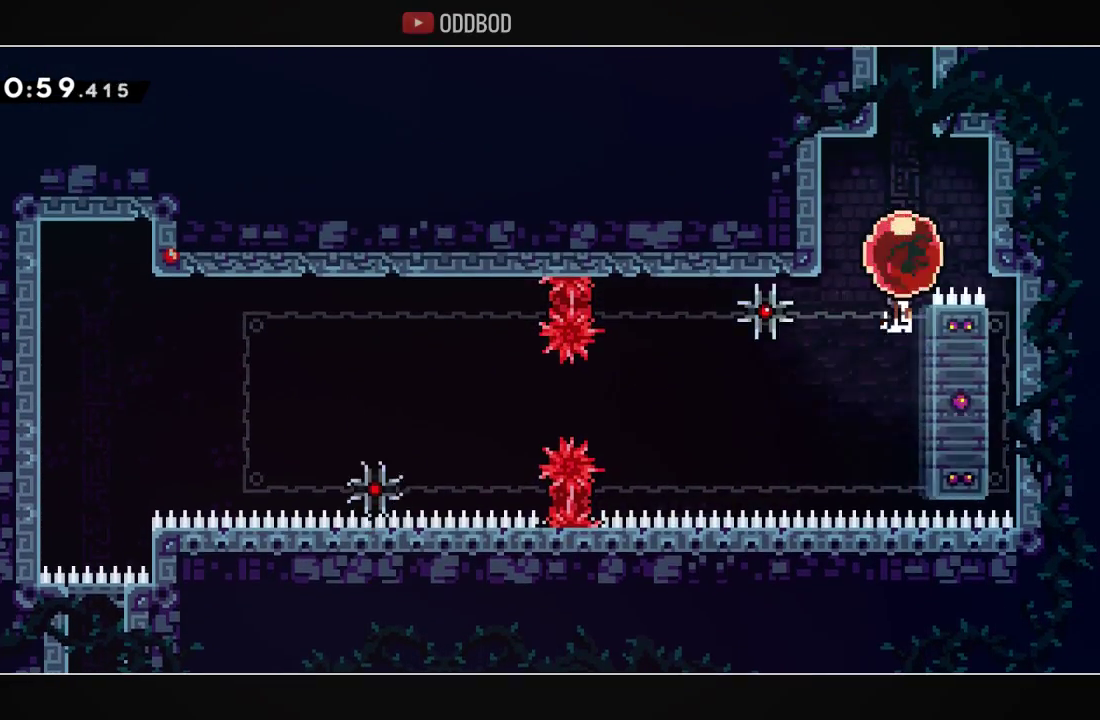
{"buttons": ["DPAD_UP"], "left_stick": "center", "right_stick": "center", "events": [[67, "R1", "down"], [233, "CROSS", "up"], [233, "R1", "up"], [267, "L1", "up"]]}
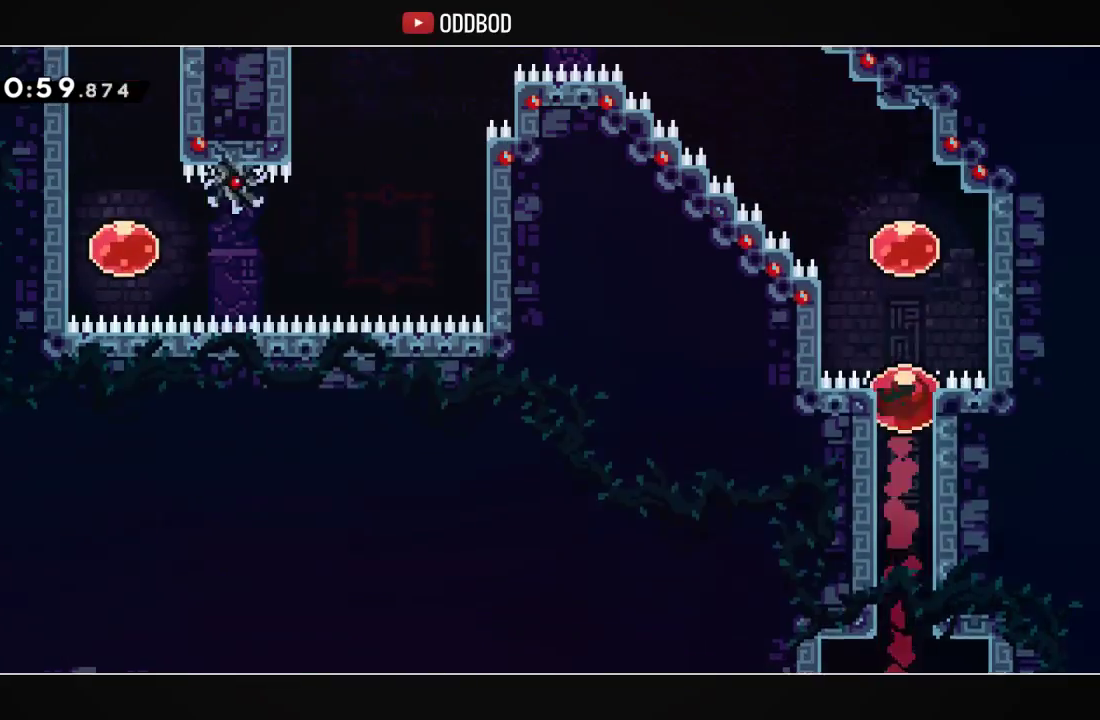
{"buttons": ["DPAD_LEFT"], "left_stick": "center", "right_stick": "center", "events": [[33, "DPAD_LEFT", "down"], [200, "R1", "down"], [367, "R1", "up"], [400, "DPAD_UP", "up"]]}
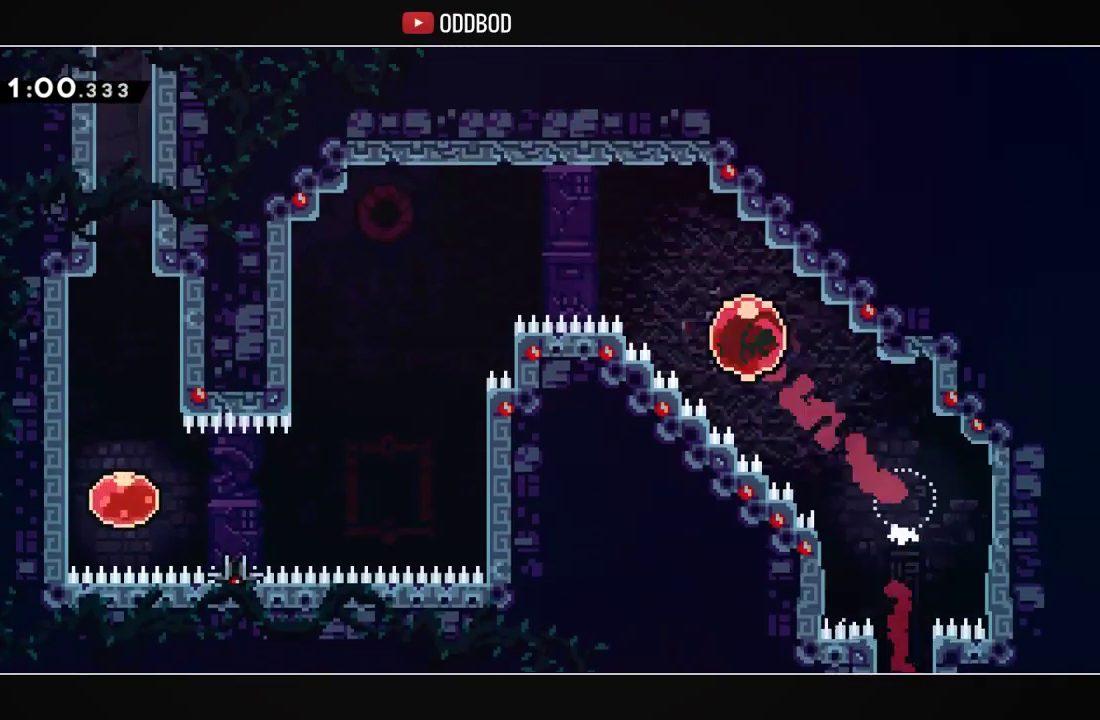
{"buttons": ["DPAD_LEFT"], "left_stick": "center", "right_stick": "center", "events": [[100, "DPAD_LEFT", "up"], [133, "DPAD_LEFT", "down"]]}